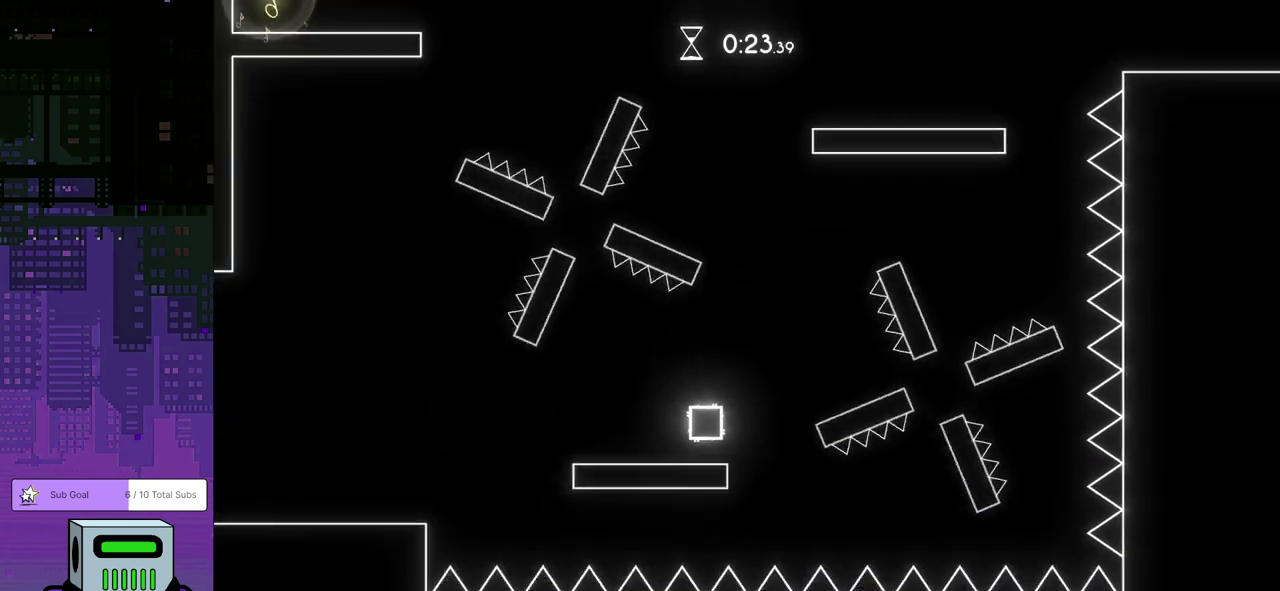
Gameplay with a controller (PlayStation layout); each line is a JSON object with the inputs held at the frame after it. "events" lists button and stick changes between this image and that frame as [ms after this image, input, new state], when the widget could be followed in between. Not read: L1 R1 R3 right_stick.
{"buttons": [], "left_stick": "center", "events": [[50, "DPAD_LEFT", "up"]]}
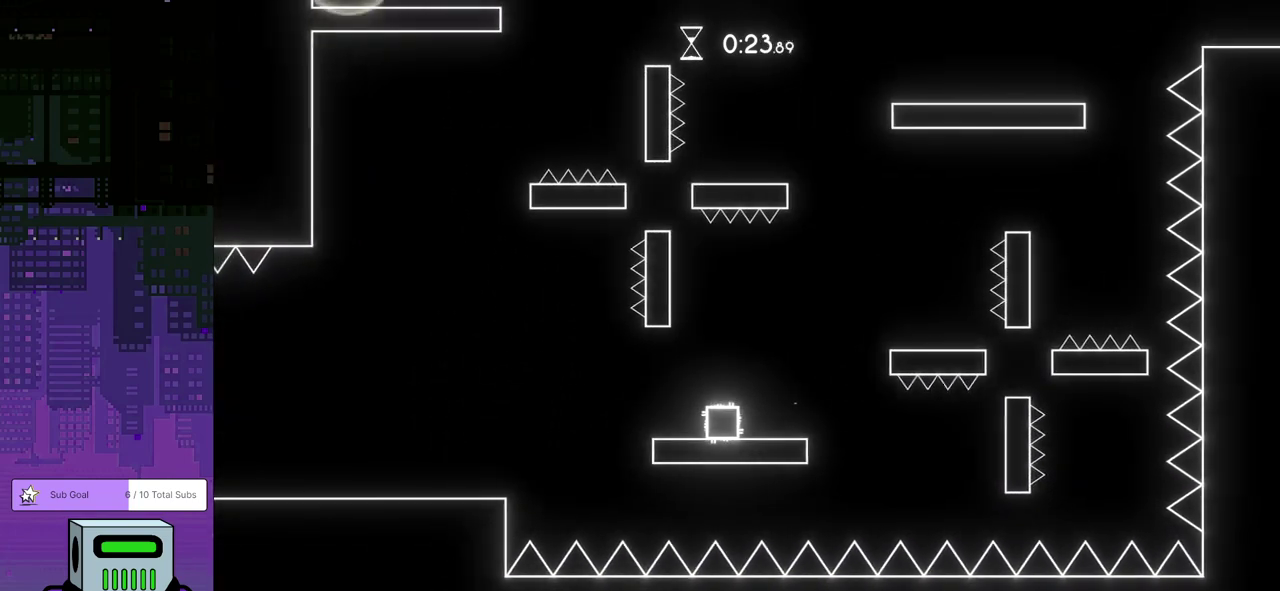
{"buttons": [], "left_stick": "center", "events": []}
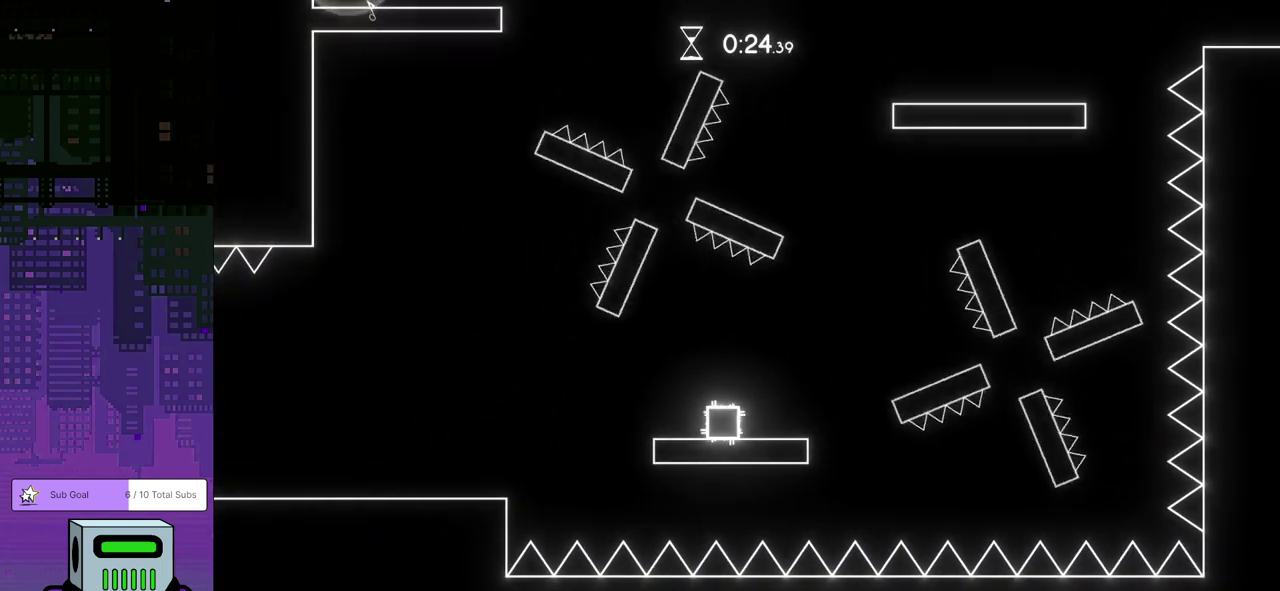
{"buttons": [], "left_stick": "center", "events": []}
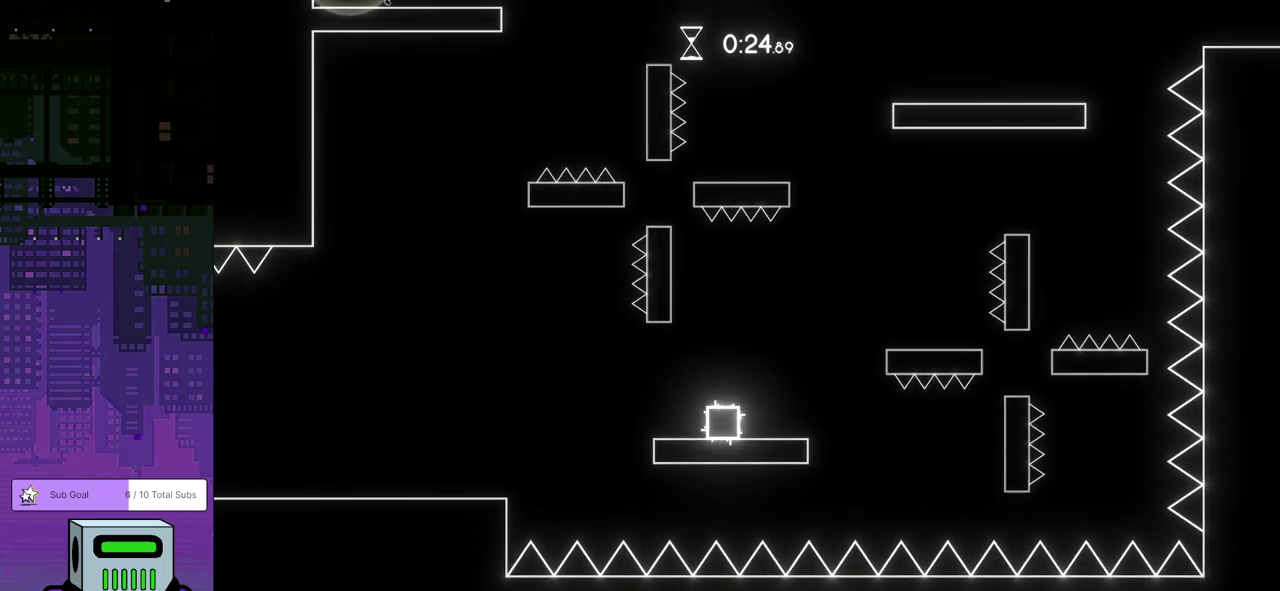
{"buttons": [], "left_stick": "center", "events": [[50, "DPAD_RIGHT", "down"], [150, "DPAD_RIGHT", "up"]]}
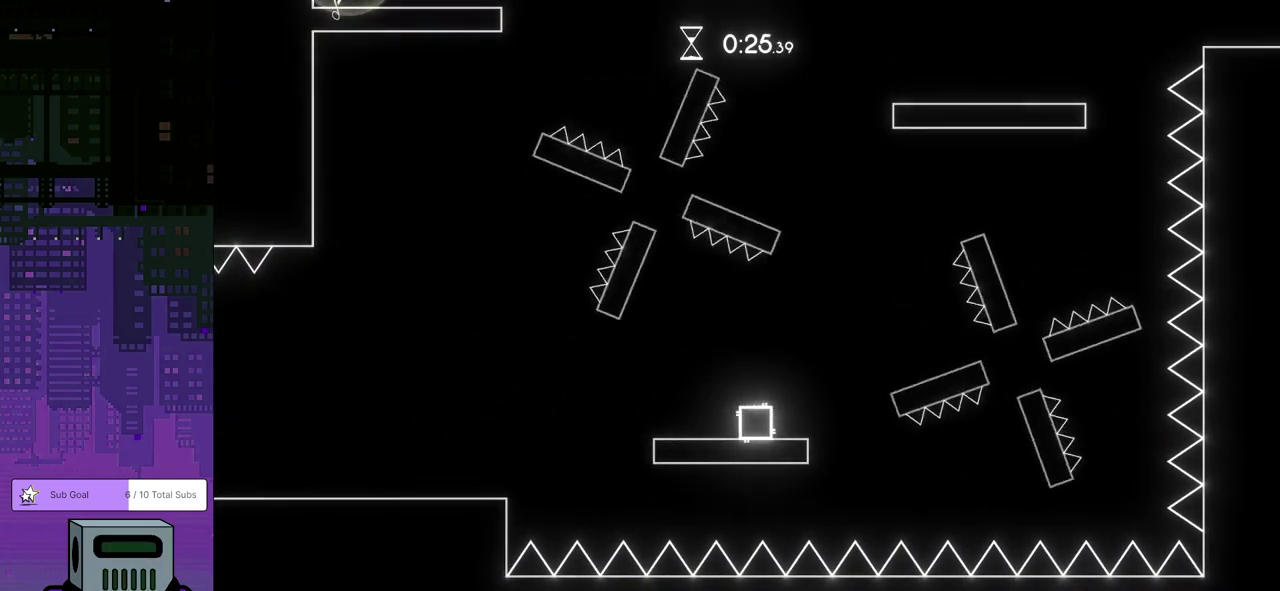
{"buttons": [], "left_stick": "center", "events": []}
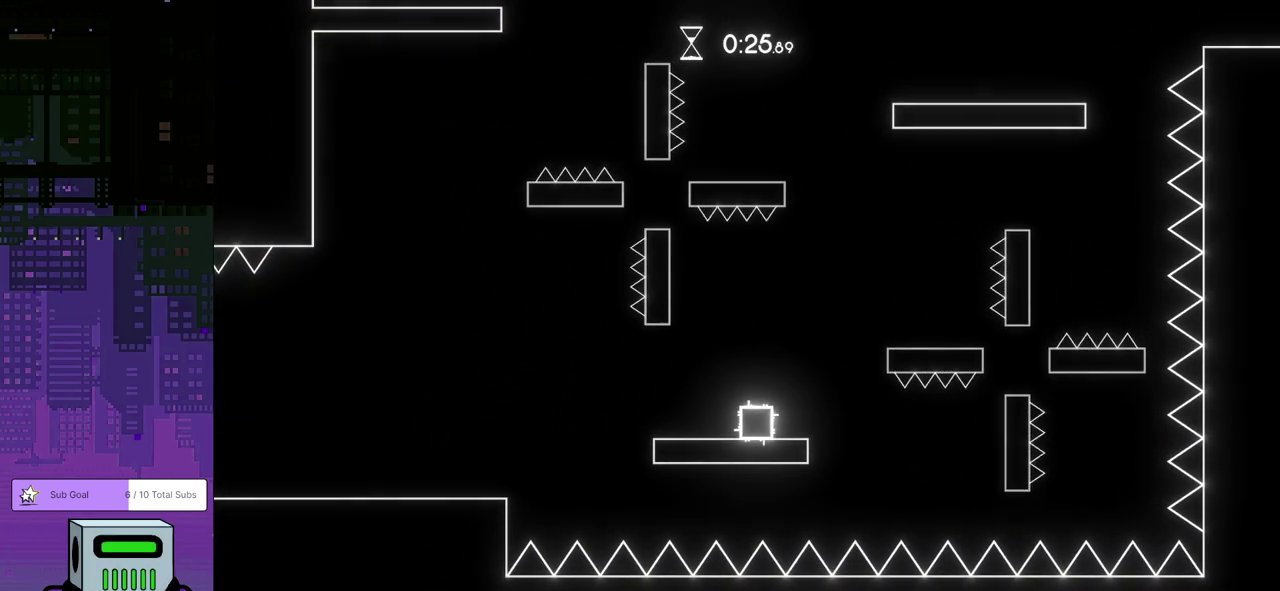
{"buttons": [], "left_stick": "center", "events": []}
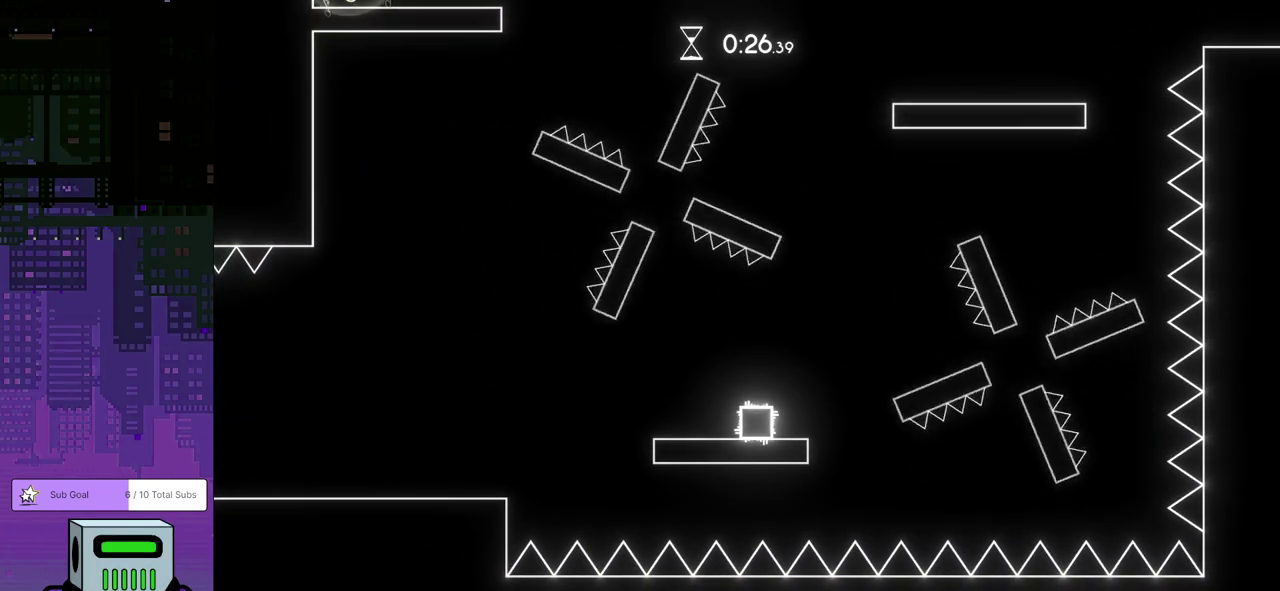
{"buttons": ["DPAD_LEFT"], "left_stick": "center", "events": [[200, "DPAD_RIGHT", "down"], [317, "DPAD_RIGHT", "up"], [467, "DPAD_LEFT", "down"]]}
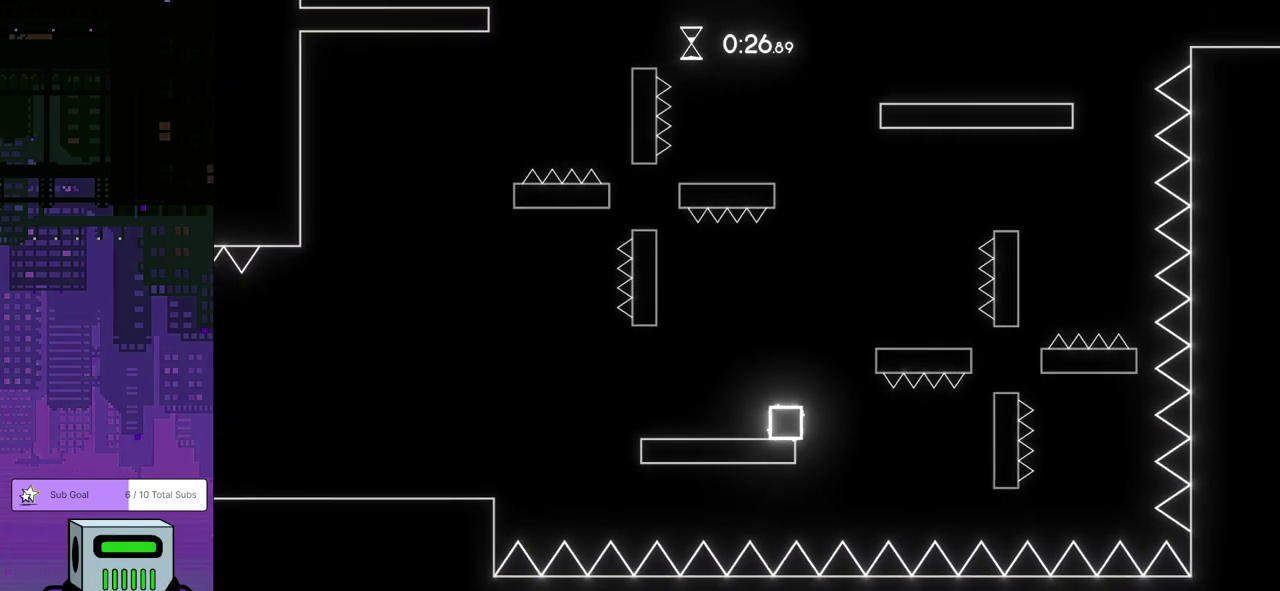
{"buttons": [], "left_stick": "center", "events": [[233, "DPAD_LEFT", "up"]]}
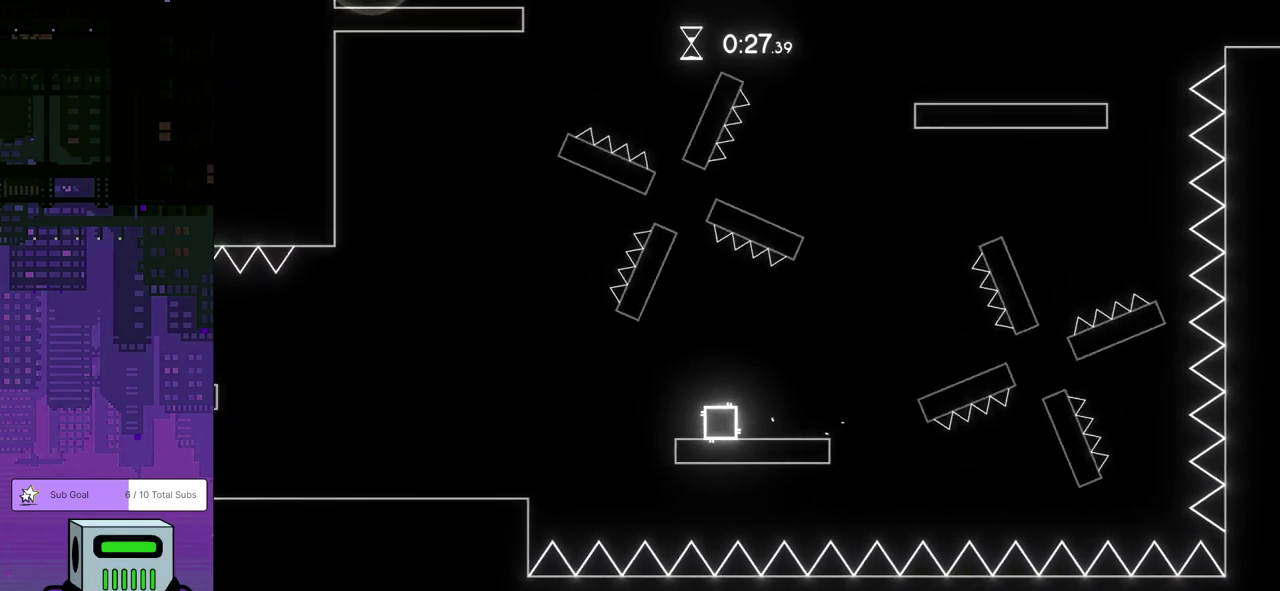
{"buttons": ["DPAD_RIGHT"], "left_stick": "center", "events": [[200, "DPAD_RIGHT", "down"], [283, "DPAD_RIGHT", "up"], [500, "DPAD_RIGHT", "down"]]}
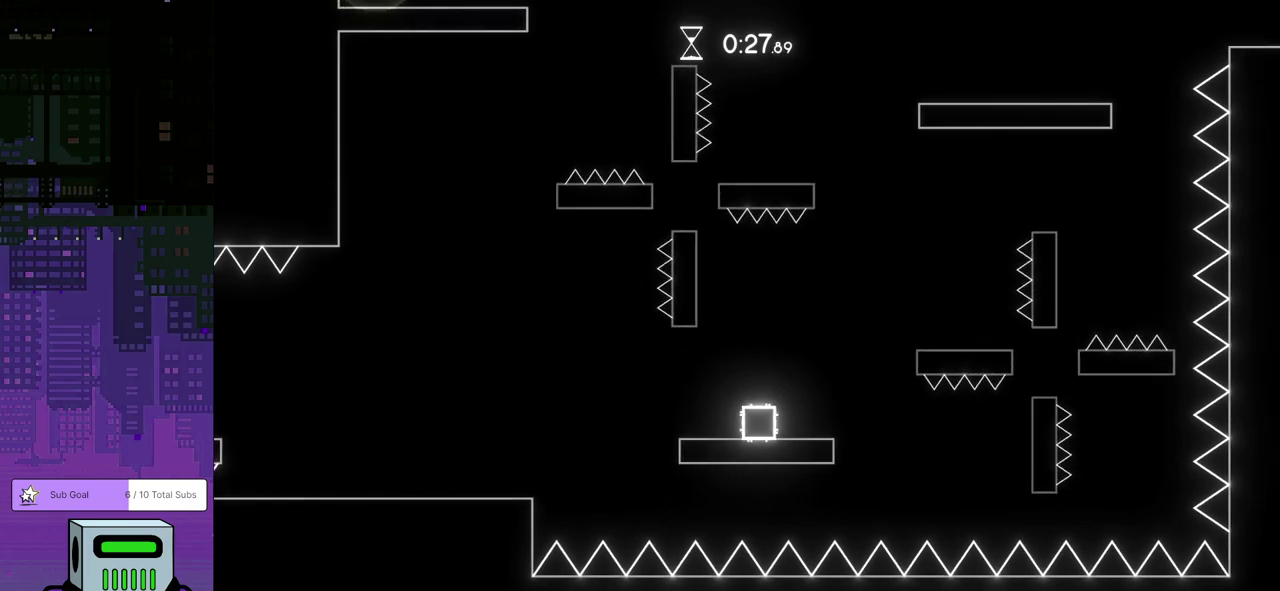
{"buttons": [], "left_stick": "center", "events": [[183, "CROSS", "down"], [333, "CROSS", "up"], [400, "DPAD_RIGHT", "up"]]}
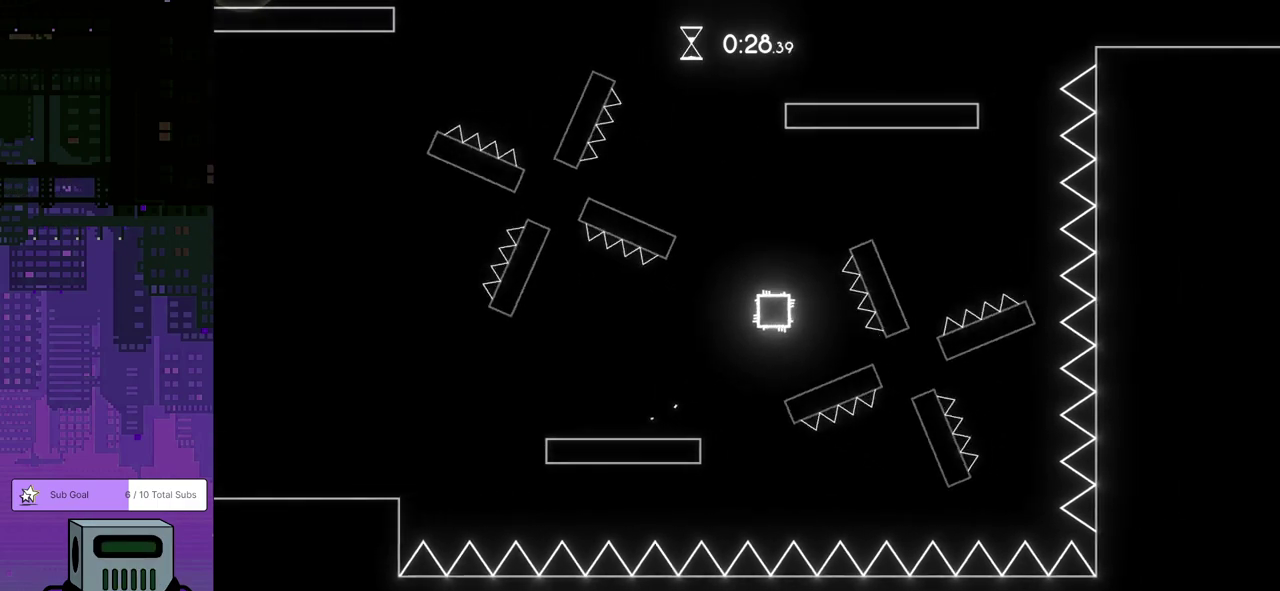
{"buttons": ["DPAD_LEFT"], "left_stick": "center", "events": [[467, "DPAD_LEFT", "down"]]}
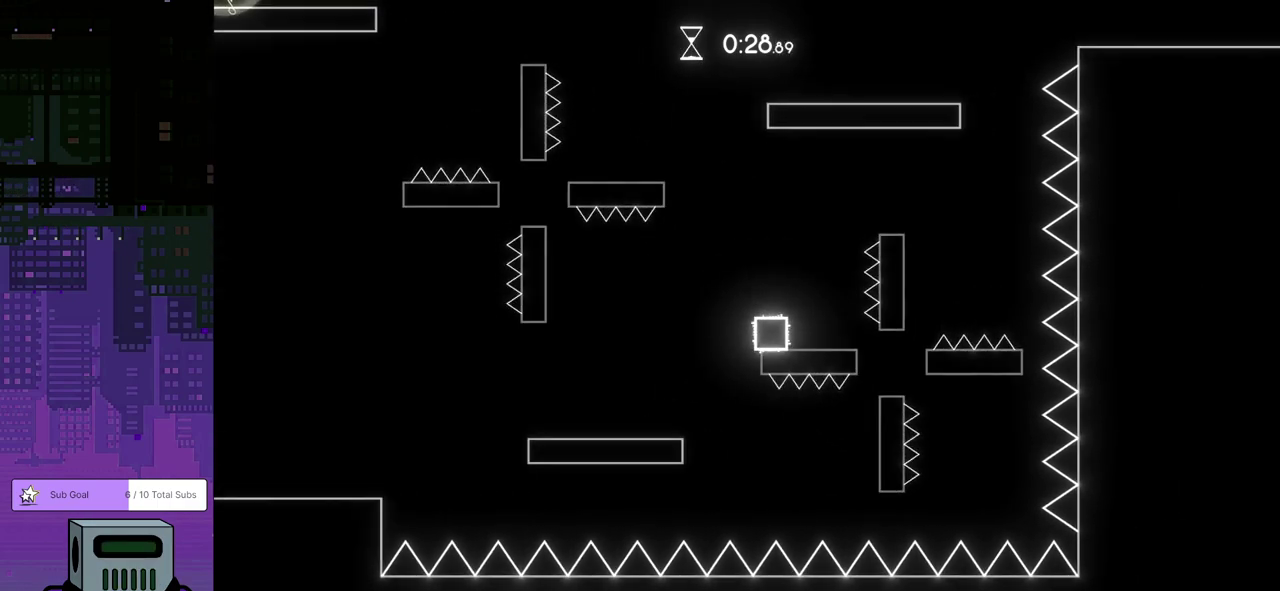
{"buttons": ["CROSS", "DPAD_DOWN", "DPAD_RIGHT"], "left_stick": "center", "events": [[33, "CROSS", "down"], [383, "CROSS", "up"], [383, "DPAD_LEFT", "up"], [417, "DPAD_RIGHT", "down"], [467, "CROSS", "down"], [467, "DPAD_DOWN", "down"]]}
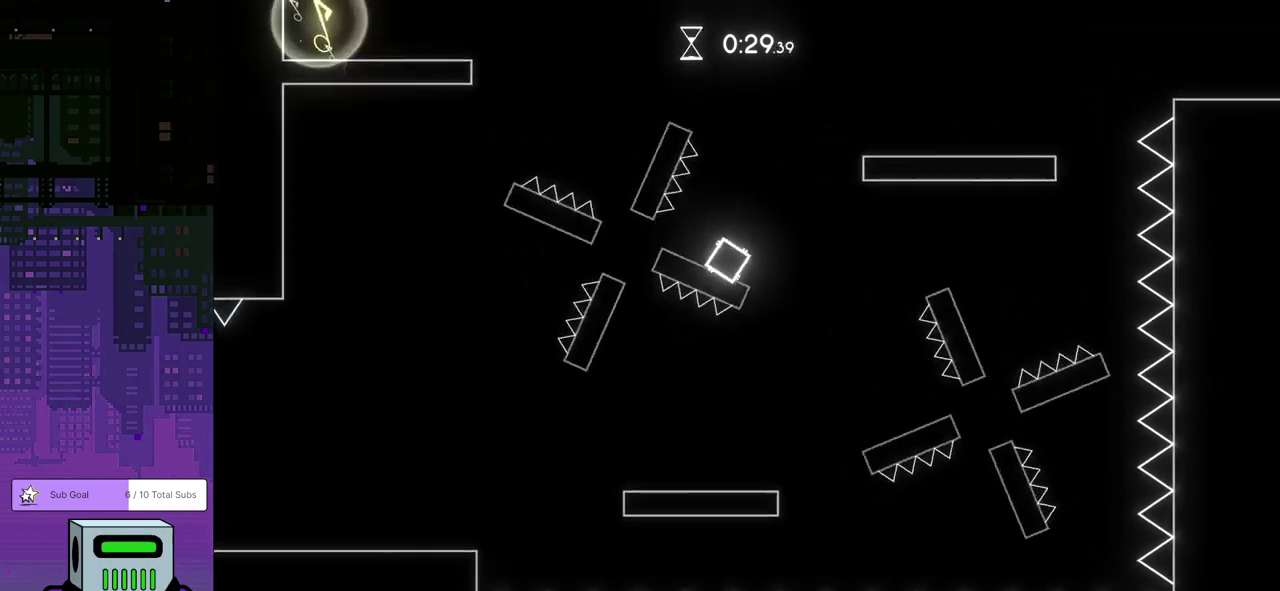
{"buttons": [], "left_stick": "center", "events": [[83, "CROSS", "up"], [150, "DPAD_DOWN", "up"], [483, "DPAD_RIGHT", "up"]]}
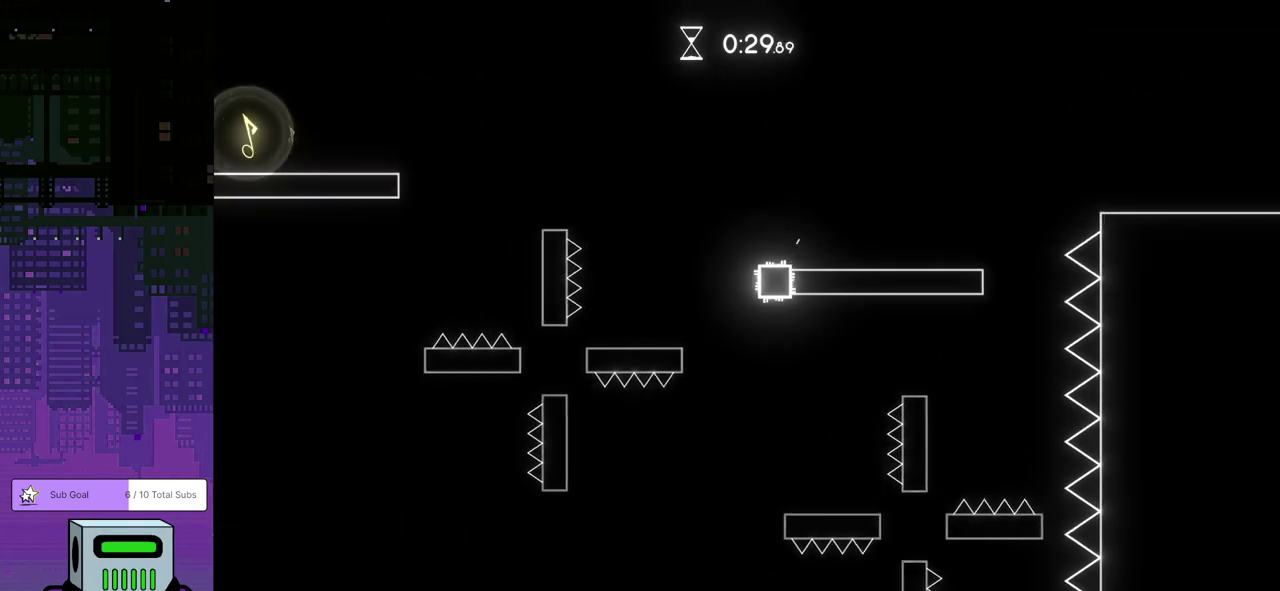
{"buttons": ["DPAD_LEFT"], "left_stick": "center", "events": [[200, "DPAD_LEFT", "down"], [250, "DPAD_LEFT", "up"], [300, "DPAD_LEFT", "down"]]}
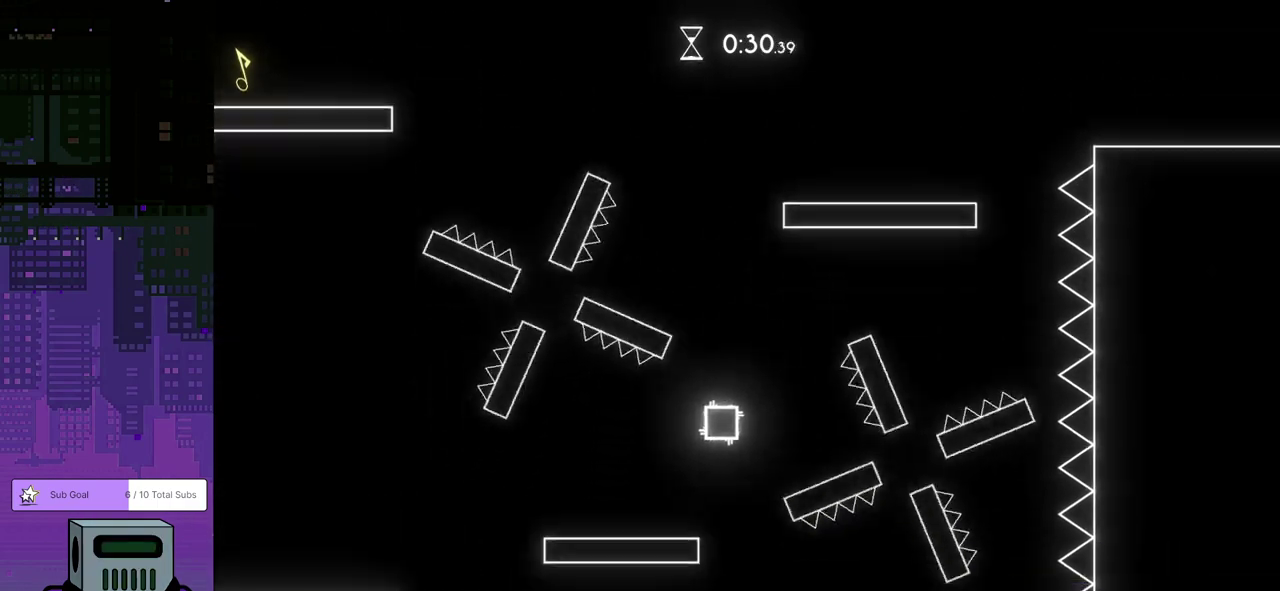
{"buttons": [], "left_stick": "center", "events": [[33, "DPAD_LEFT", "up"], [150, "DPAD_LEFT", "down"], [300, "DPAD_LEFT", "up"]]}
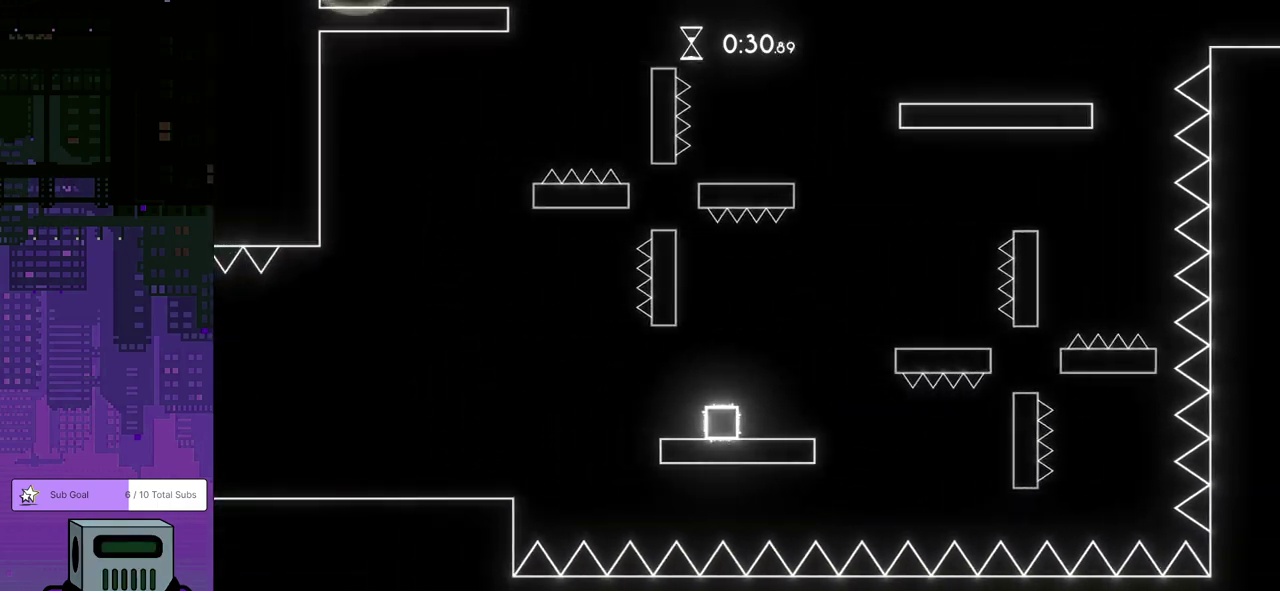
{"buttons": ["DPAD_RIGHT"], "left_stick": "center", "events": [[83, "DPAD_RIGHT", "down"], [133, "DPAD_RIGHT", "up"], [367, "DPAD_RIGHT", "down"]]}
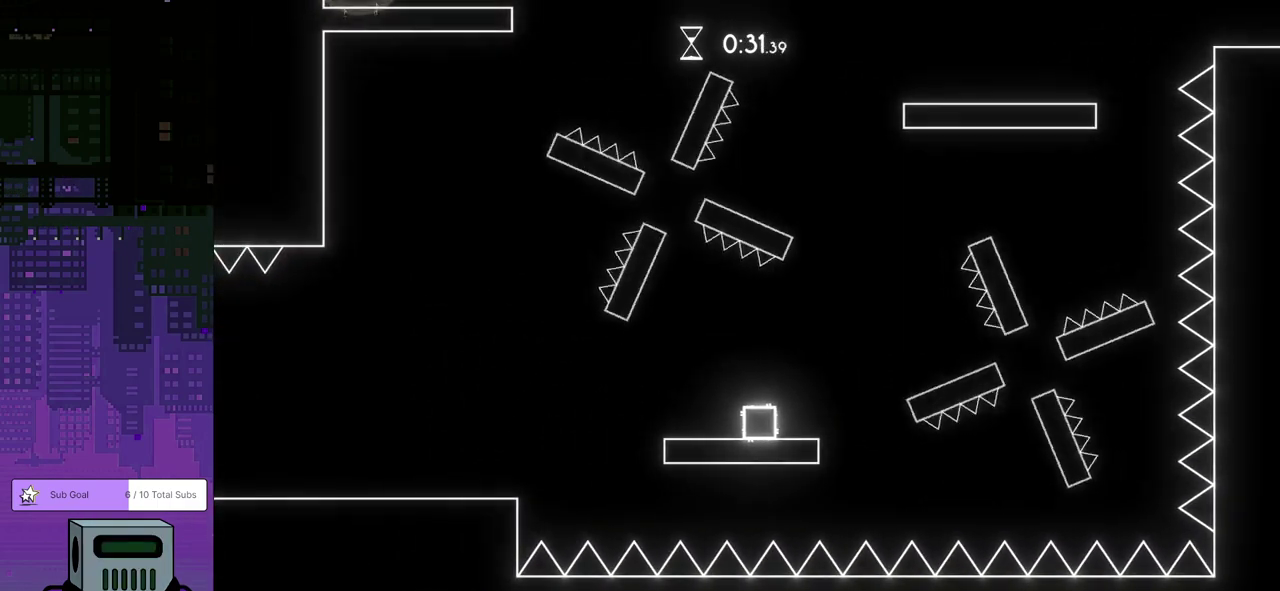
{"buttons": [], "left_stick": "center", "events": [[17, "DPAD_RIGHT", "up"]]}
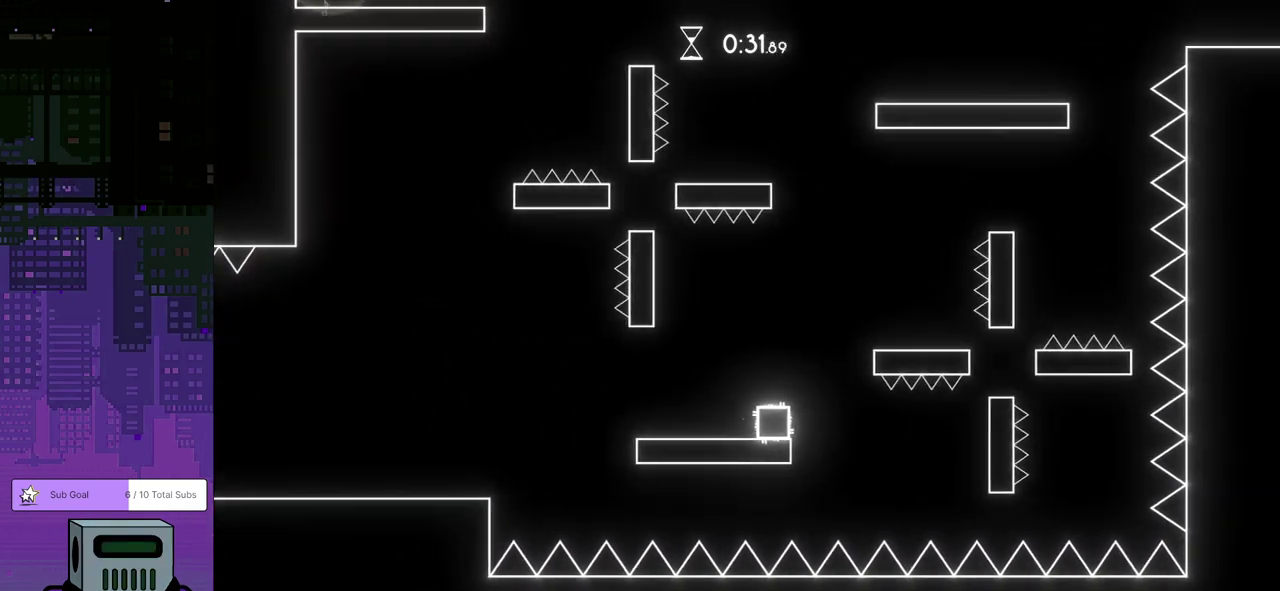
{"buttons": [], "left_stick": "center", "events": [[200, "DPAD_RIGHT", "down"], [217, "CROSS", "down"], [367, "CROSS", "up"], [500, "DPAD_RIGHT", "up"]]}
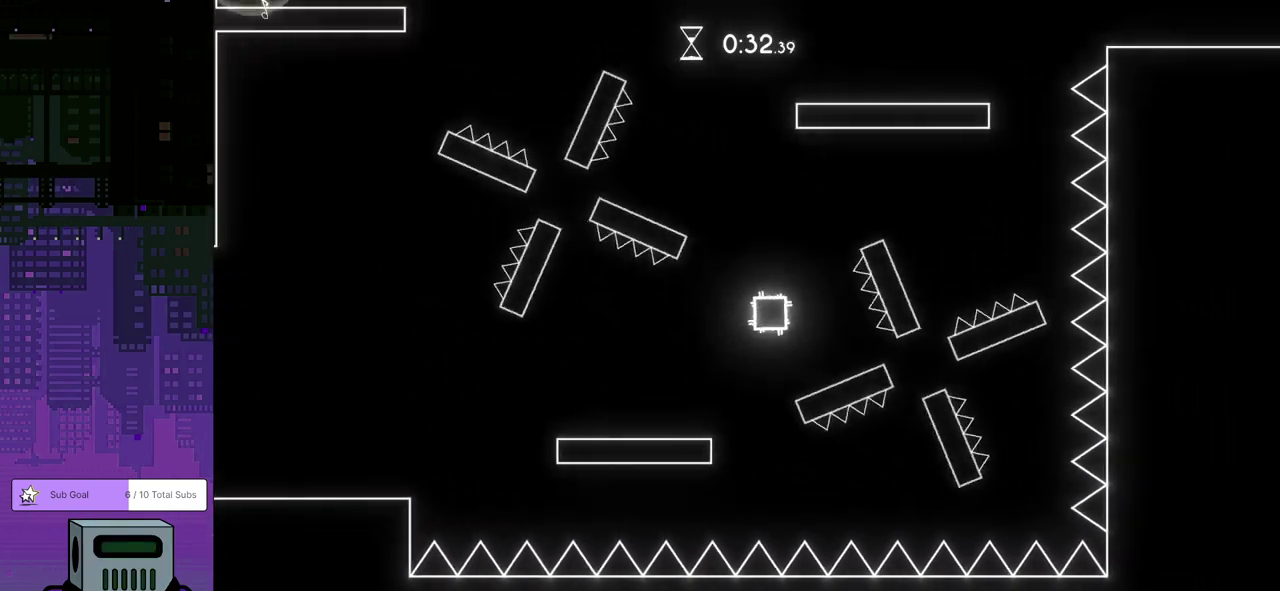
{"buttons": ["DPAD_LEFT"], "left_stick": "center", "events": [[400, "DPAD_LEFT", "down"]]}
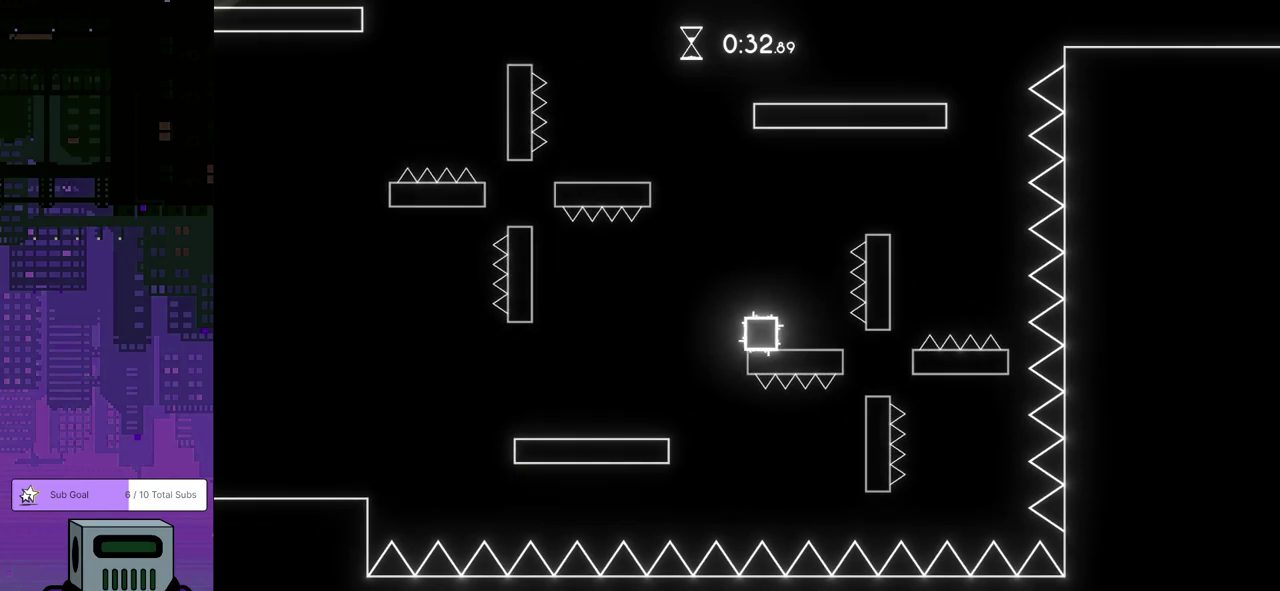
{"buttons": ["CROSS", "DPAD_RIGHT"], "left_stick": "center", "events": [[50, "CROSS", "down"], [333, "DPAD_LEFT", "up"], [350, "CROSS", "up"], [367, "DPAD_RIGHT", "down"], [450, "CROSS", "down"]]}
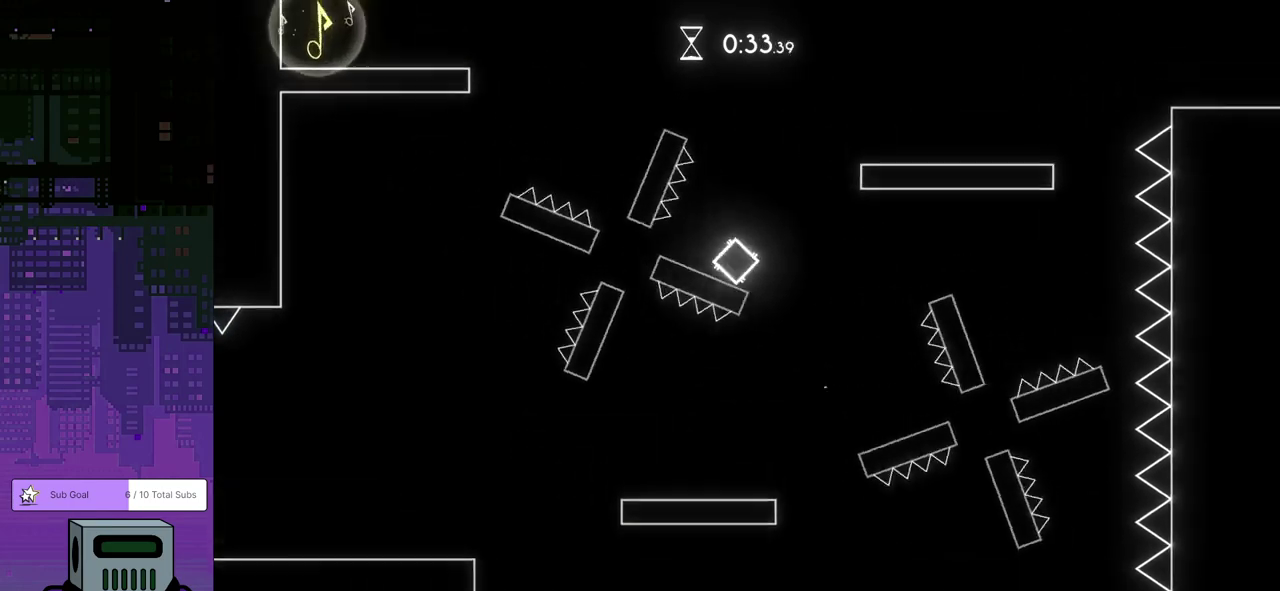
{"buttons": [], "left_stick": "center", "events": [[367, "CROSS", "up"], [433, "DPAD_RIGHT", "up"]]}
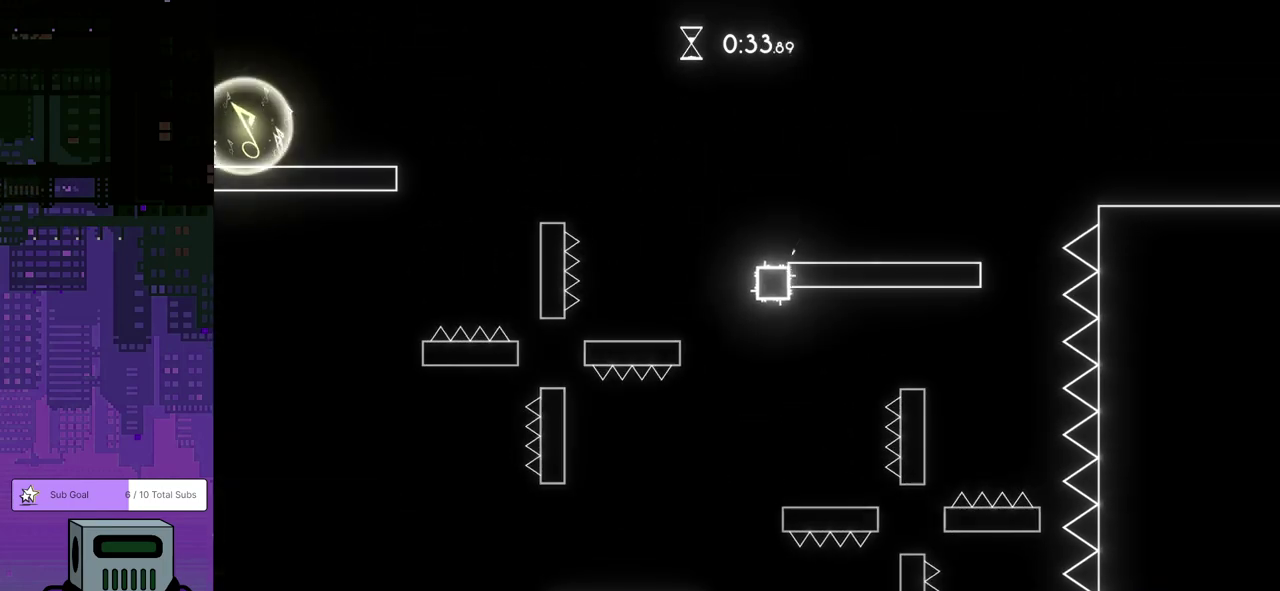
{"buttons": ["DPAD_LEFT"], "left_stick": "center", "events": [[200, "DPAD_LEFT", "down"]]}
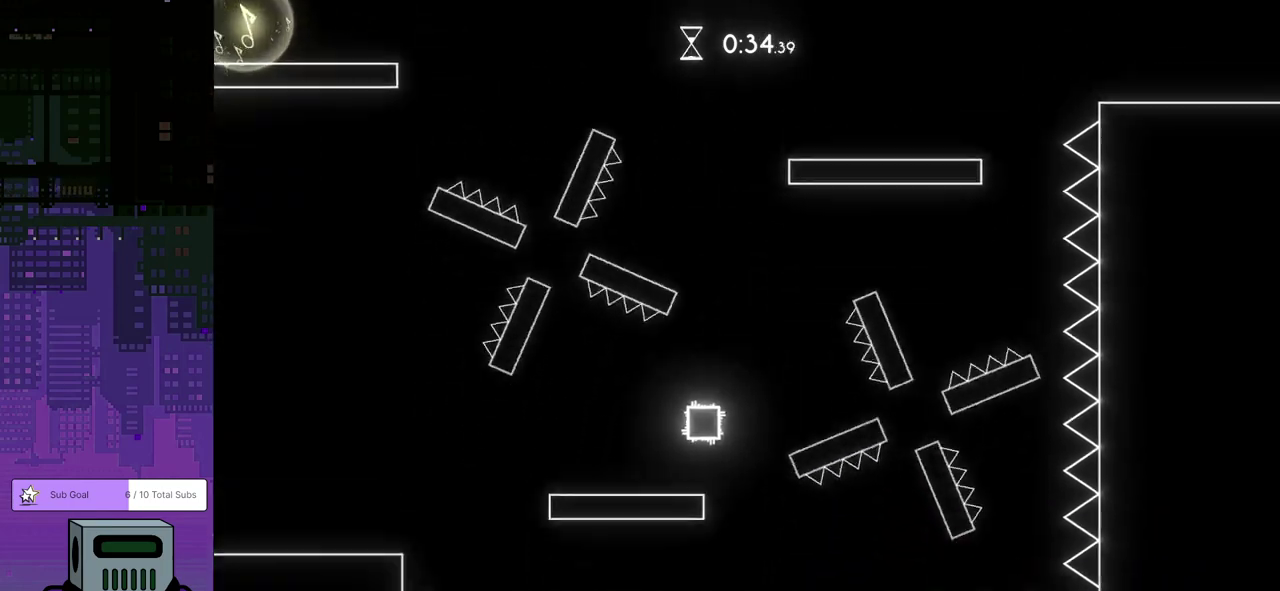
{"buttons": [], "left_stick": "center", "events": [[67, "DPAD_LEFT", "up"]]}